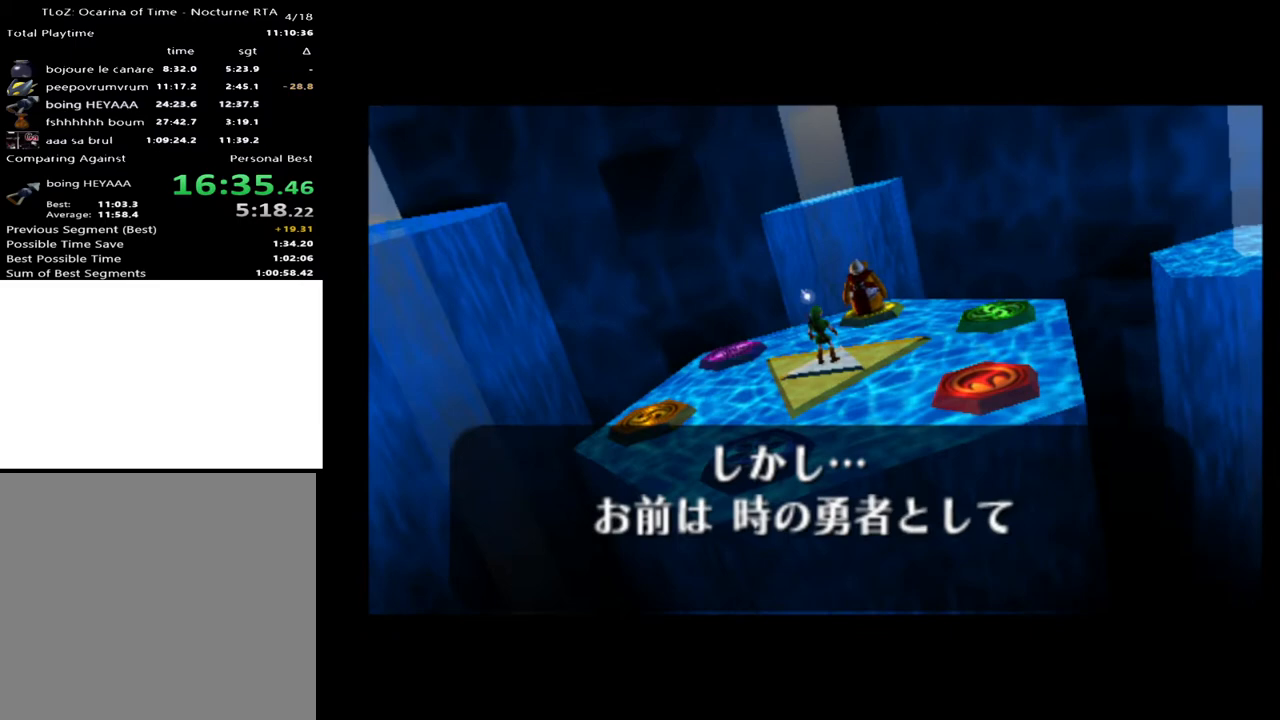
Gameplay with a controller (Xbox layout); each line is a JSON object with the inputs held at the frame after it. "events" lists button and stick changes between this image and that frame as [ms after this image, input, new state], when the widget could be followed in between. Not read: L1 L3 R1 R3.
{"buttons": [], "left_stick": "center", "right_stick": "center", "events": []}
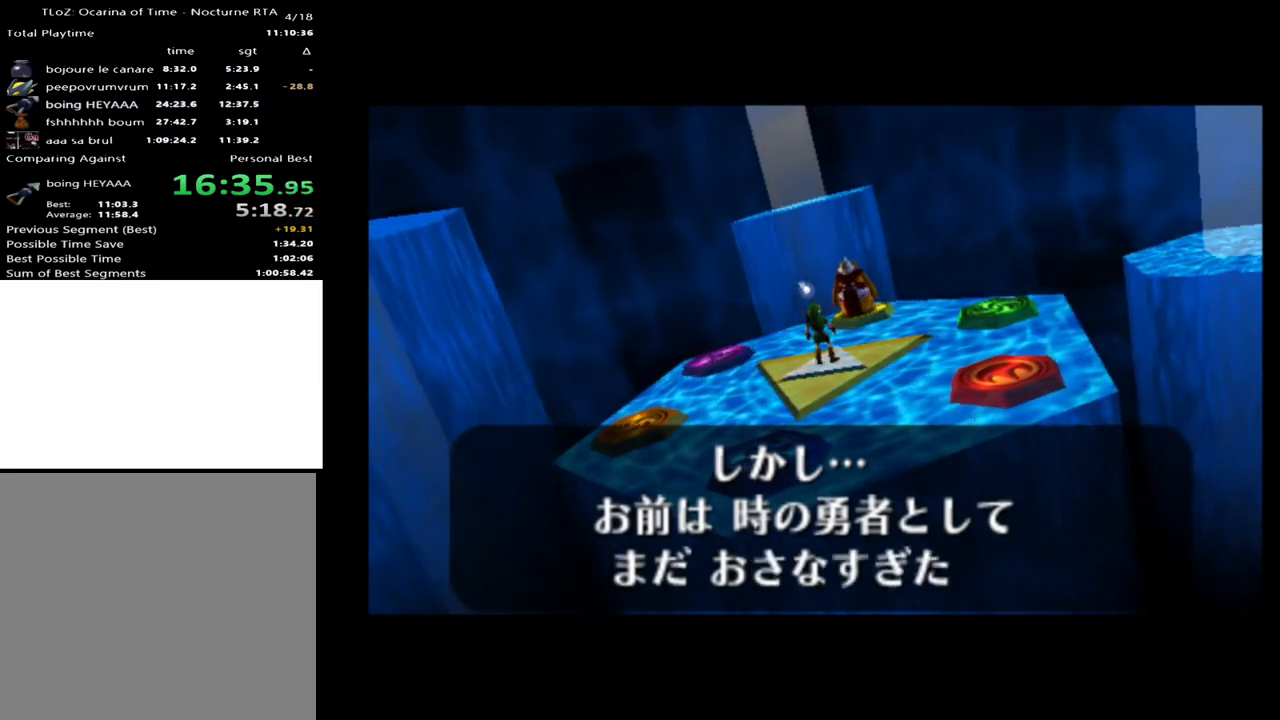
{"buttons": [], "left_stick": "center", "right_stick": "center", "events": [[33, "A", "down"], [33, "X", "down"], [67, "A", "up"], [100, "A", "down"], [100, "X", "up"], [133, "A", "up"], [167, "X", "down"], [200, "A", "down"], [200, "X", "up"], [233, "A", "up"], [300, "A", "down"], [333, "A", "up"], [333, "X", "down"], [400, "X", "up"]]}
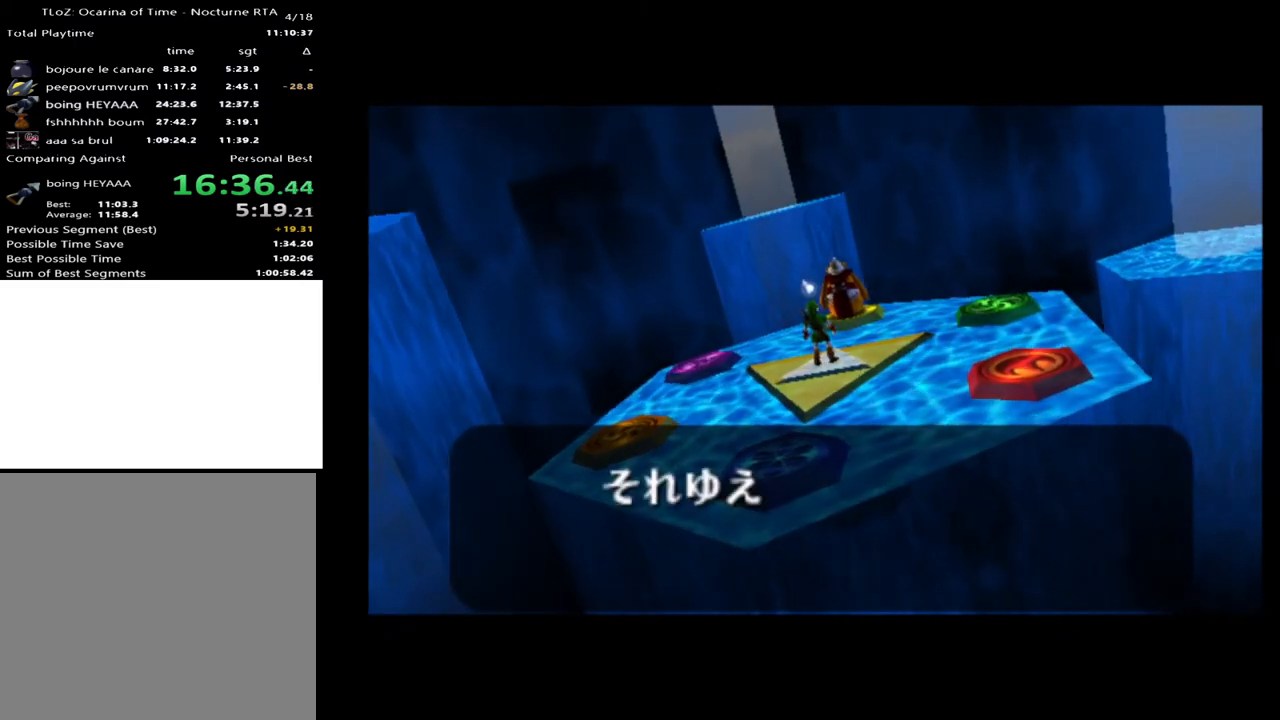
{"buttons": [], "left_stick": "center", "right_stick": "center", "events": []}
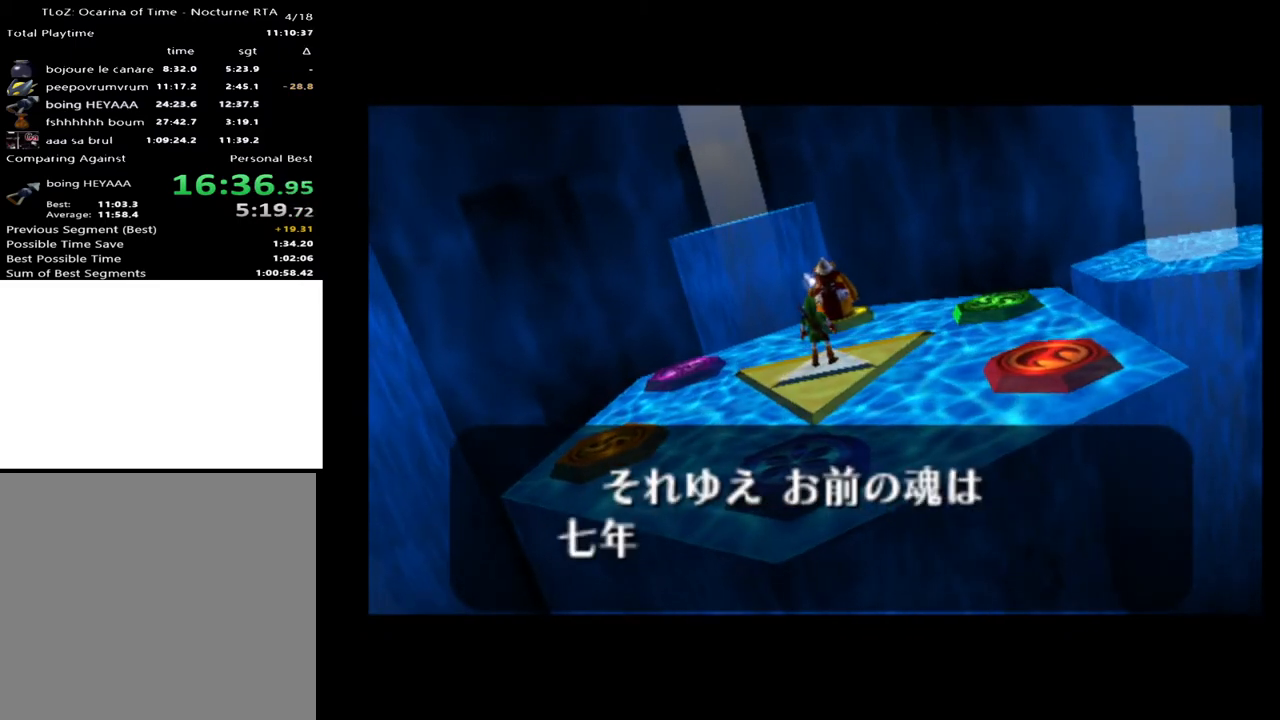
{"buttons": [], "left_stick": "center", "right_stick": "center", "events": []}
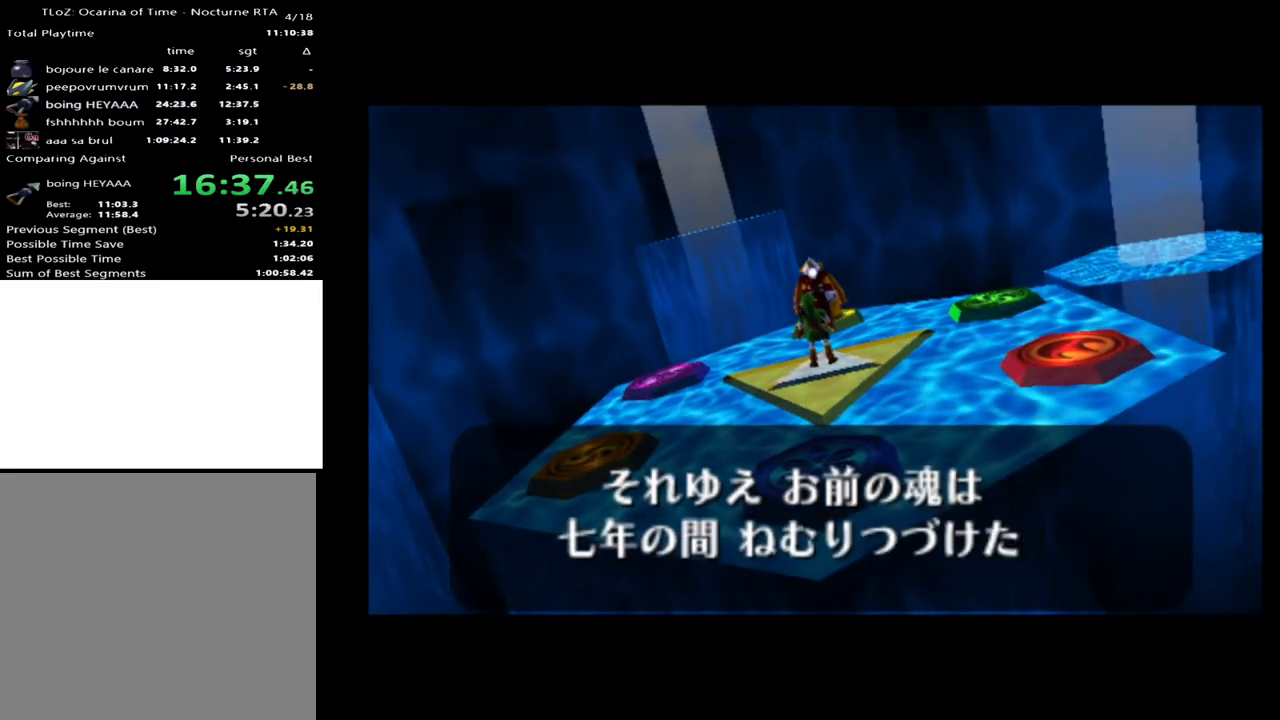
{"buttons": [], "left_stick": "center", "right_stick": "center", "events": [[100, "A", "down"], [100, "X", "down"], [133, "A", "up"], [167, "A", "down"], [167, "X", "up"], [200, "A", "up"], [233, "X", "down"], [267, "A", "down"], [300, "A", "up"], [333, "X", "up"]]}
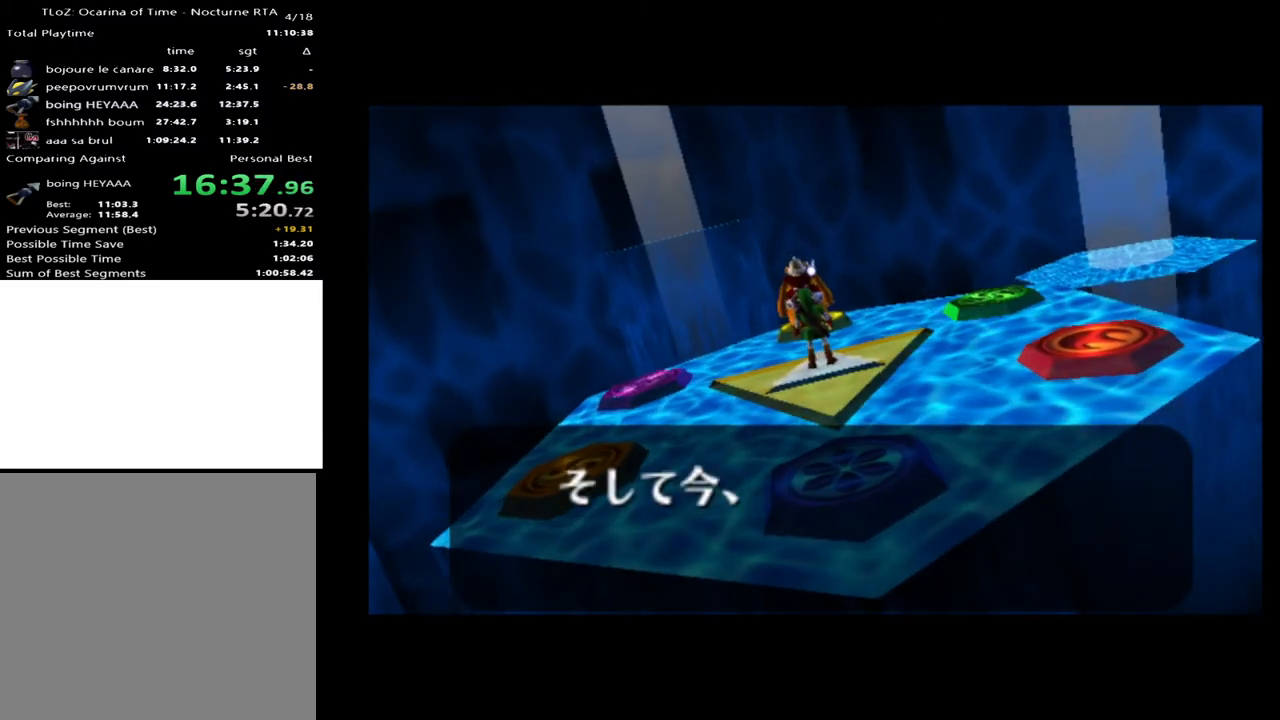
{"buttons": [], "left_stick": "center", "right_stick": "center", "events": []}
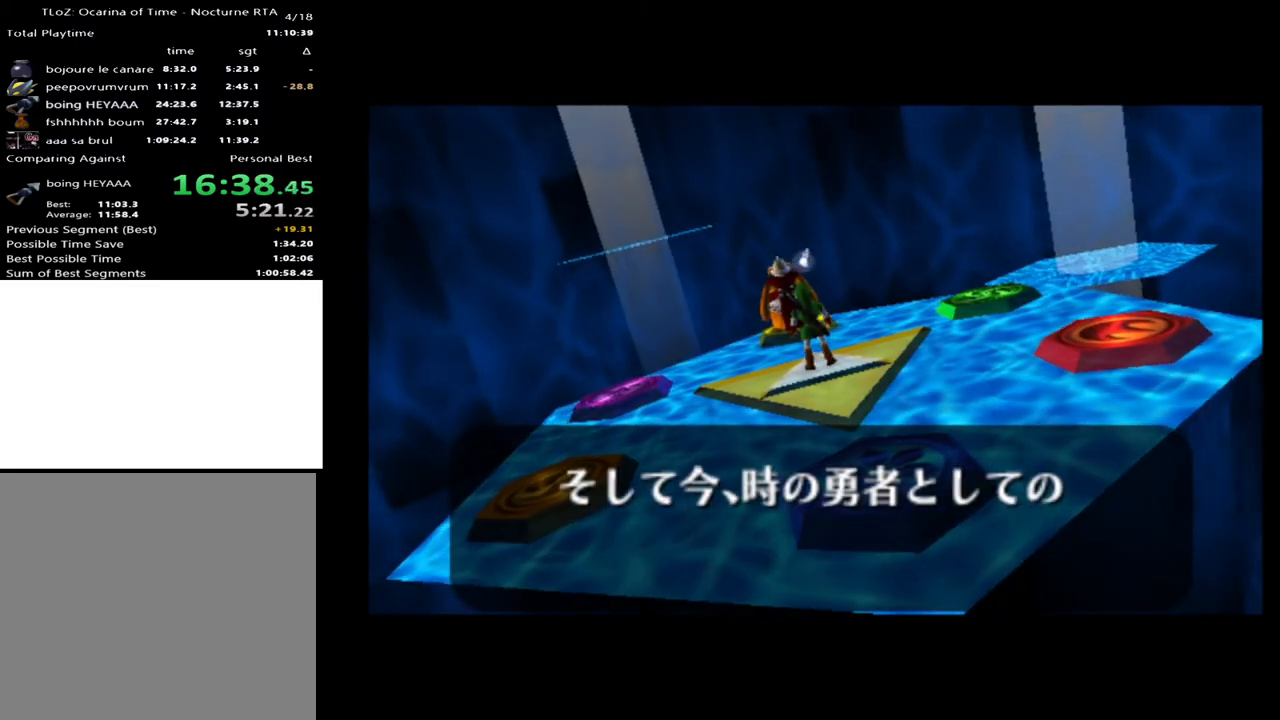
{"buttons": [], "left_stick": "center", "right_stick": "center", "events": []}
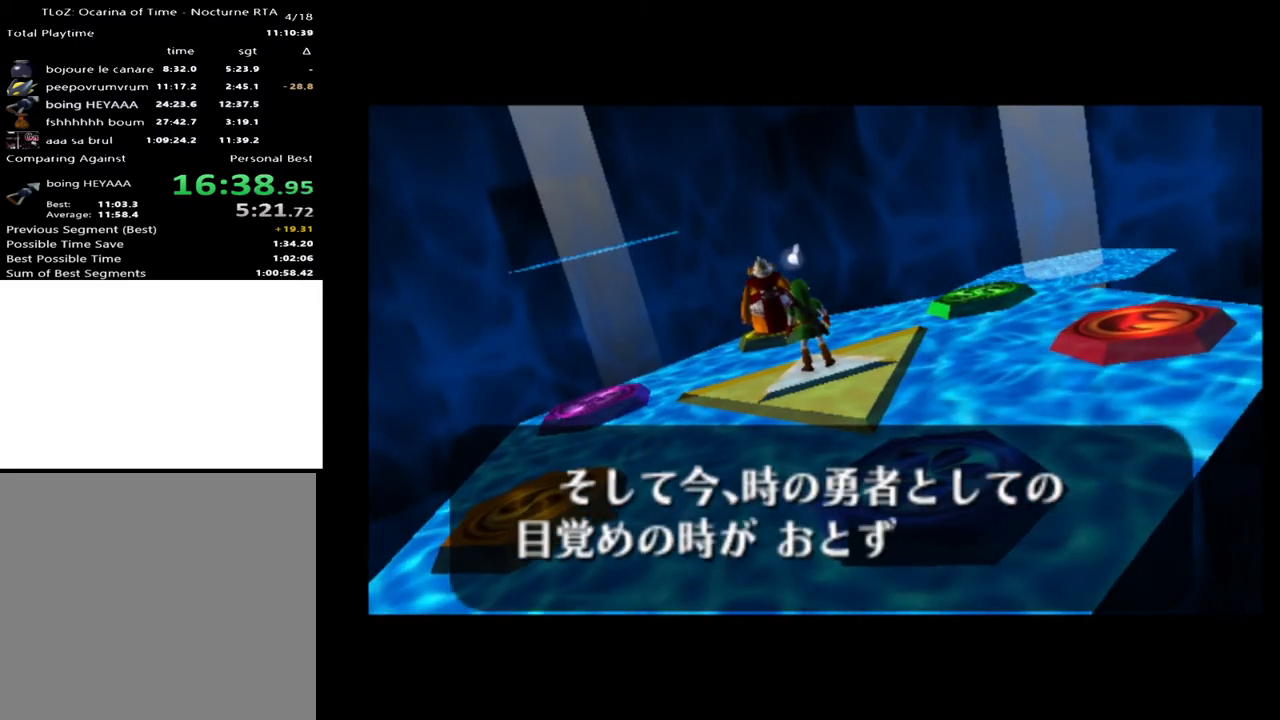
{"buttons": ["A", "X"], "left_stick": "center", "right_stick": "center", "events": [[167, "A", "down"], [167, "X", "down"], [233, "A", "up"], [267, "A", "down"], [267, "X", "up"], [300, "A", "up"], [333, "X", "down"], [367, "A", "down"], [367, "X", "up"], [400, "A", "up"], [500, "A", "down"], [500, "X", "down"]]}
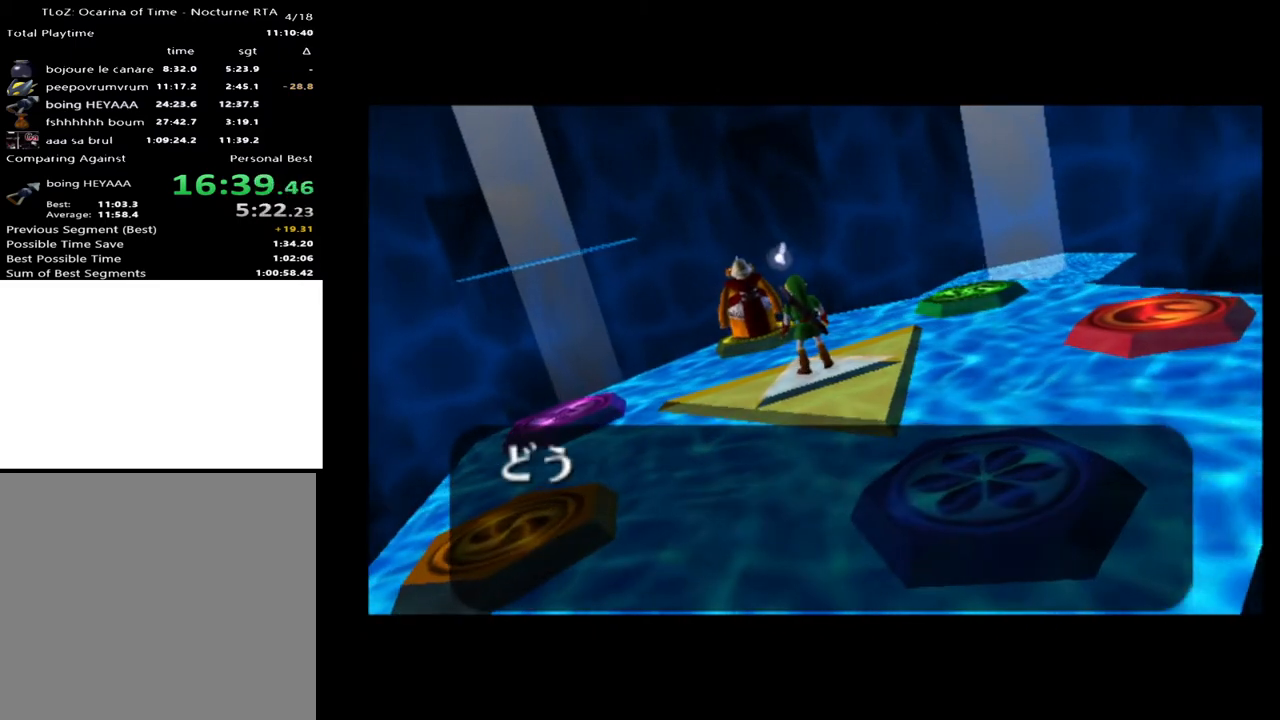
{"buttons": [], "left_stick": "center", "right_stick": "center", "events": [[33, "A", "up"], [33, "X", "up"], [67, "A", "down"], [100, "A", "up"], [100, "X", "down"], [167, "X", "up"], [200, "A", "down"], [233, "A", "up"], [233, "X", "down"], [300, "X", "up"]]}
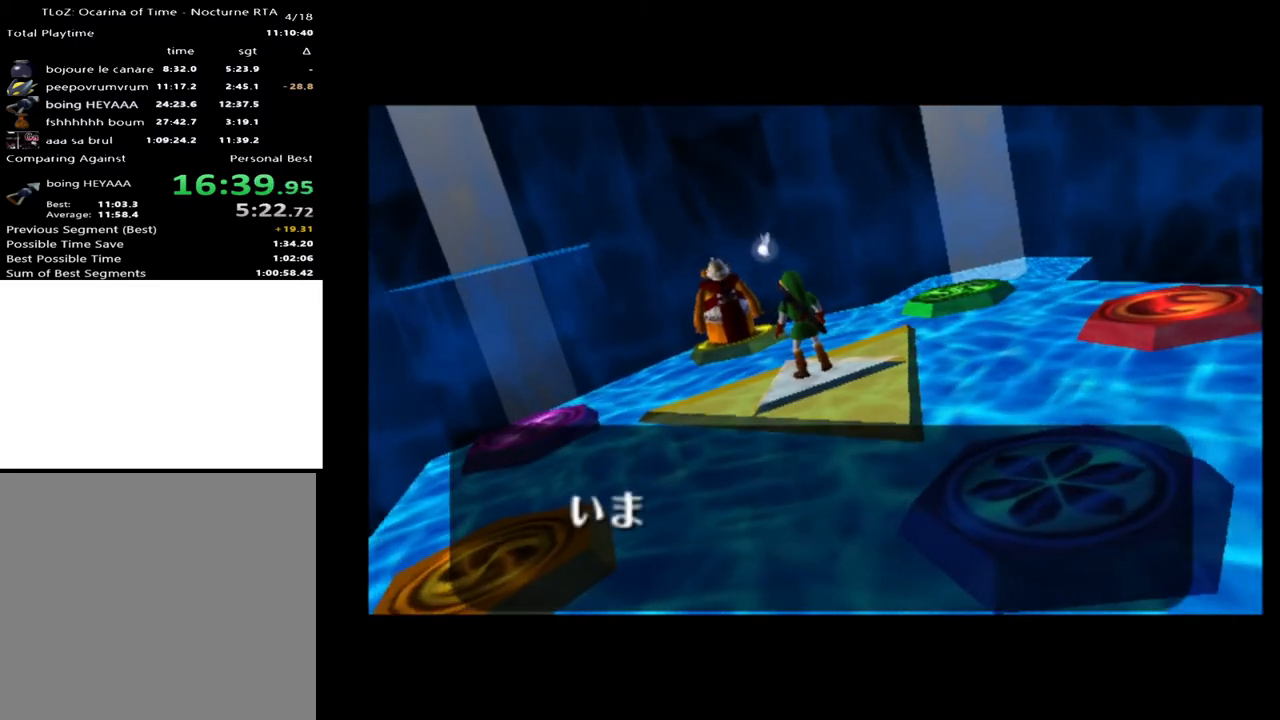
{"buttons": ["A", "X"], "left_stick": "center", "right_stick": "center", "events": [[400, "A", "down"], [467, "X", "down"]]}
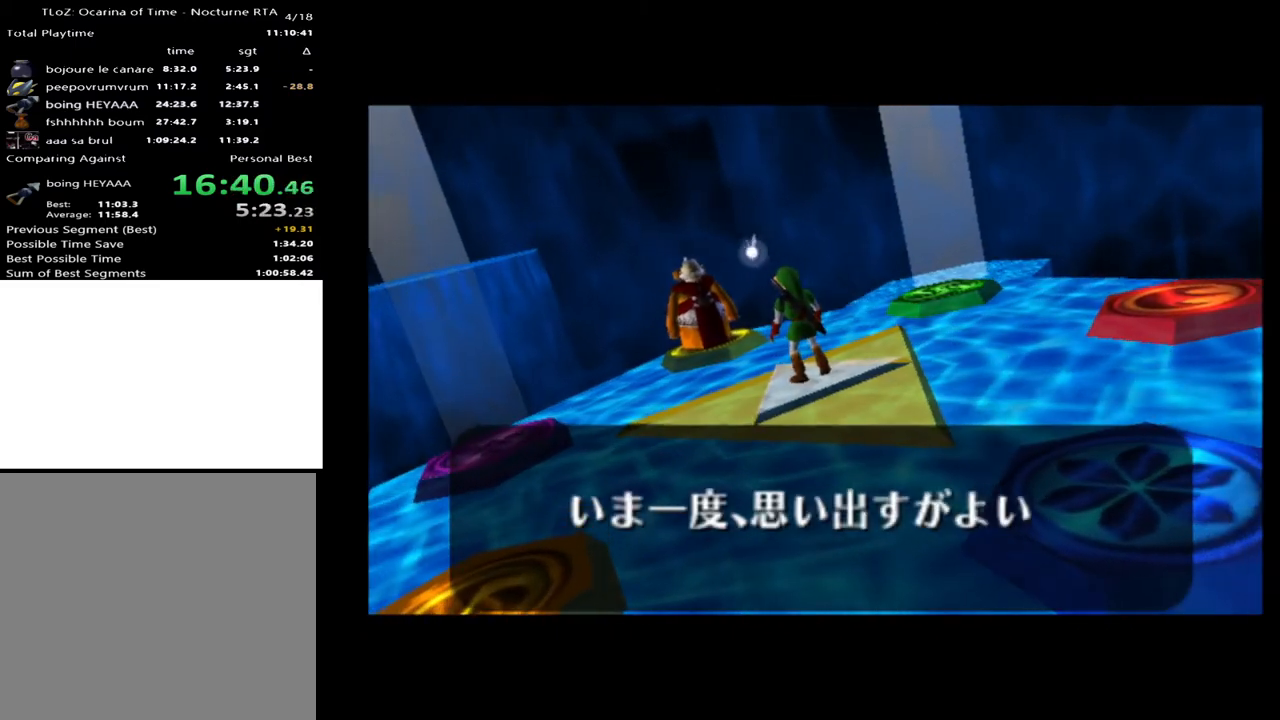
{"buttons": [], "left_stick": "center", "right_stick": "center", "events": [[33, "A", "up"], [33, "X", "up"], [100, "A", "down"], [100, "X", "down"], [133, "A", "up"], [167, "X", "up"], [233, "A", "down"], [267, "A", "up"], [267, "X", "down"], [300, "X", "up"]]}
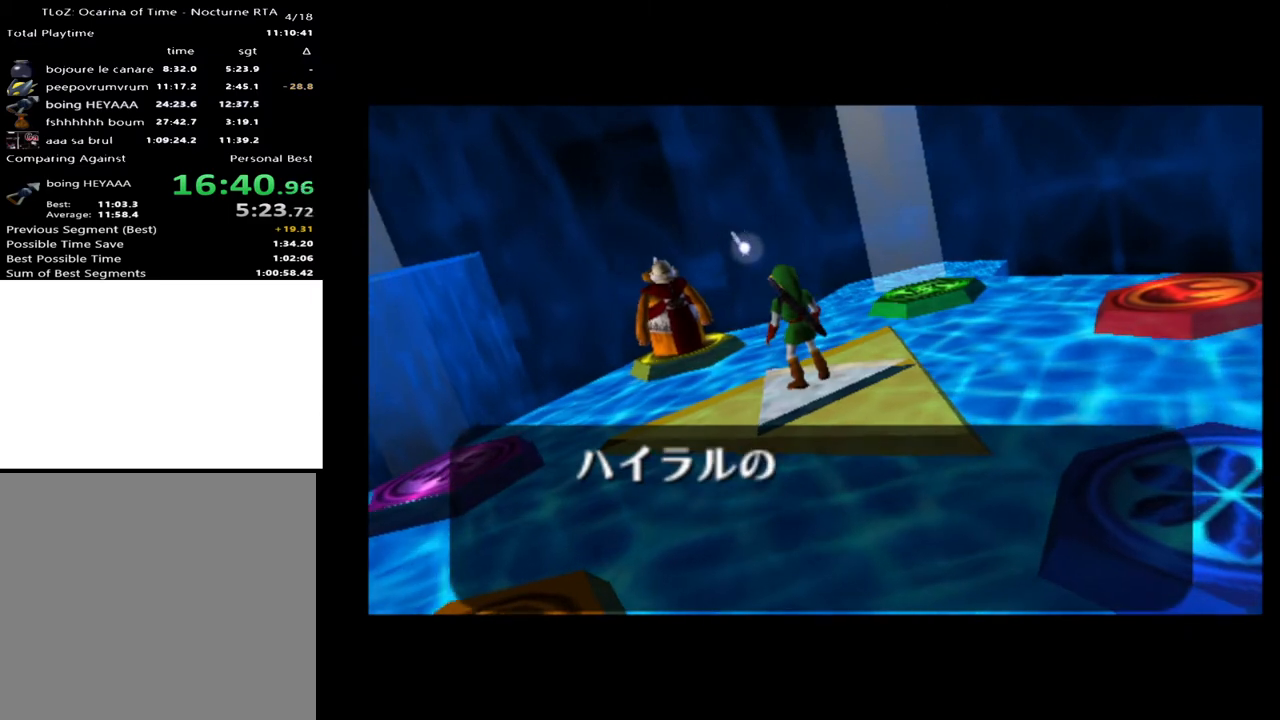
{"buttons": [], "left_stick": "center", "right_stick": "center", "events": []}
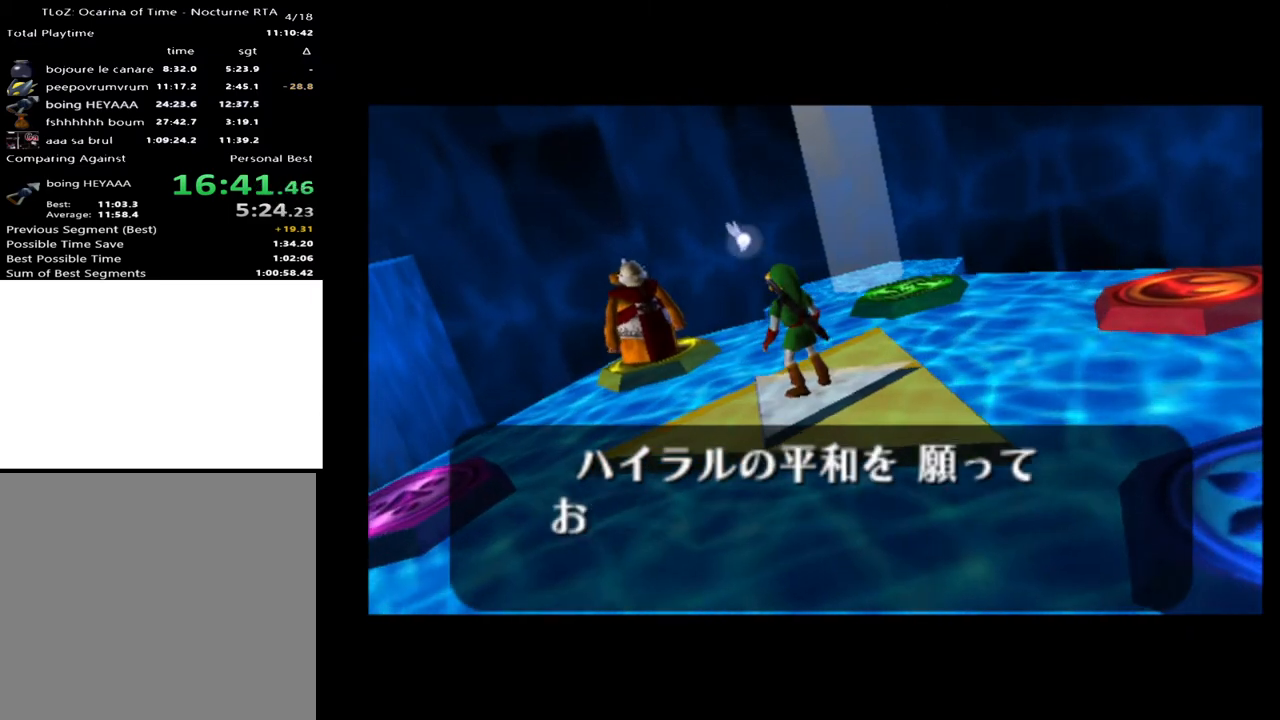
{"buttons": [], "left_stick": "center", "right_stick": "center", "events": []}
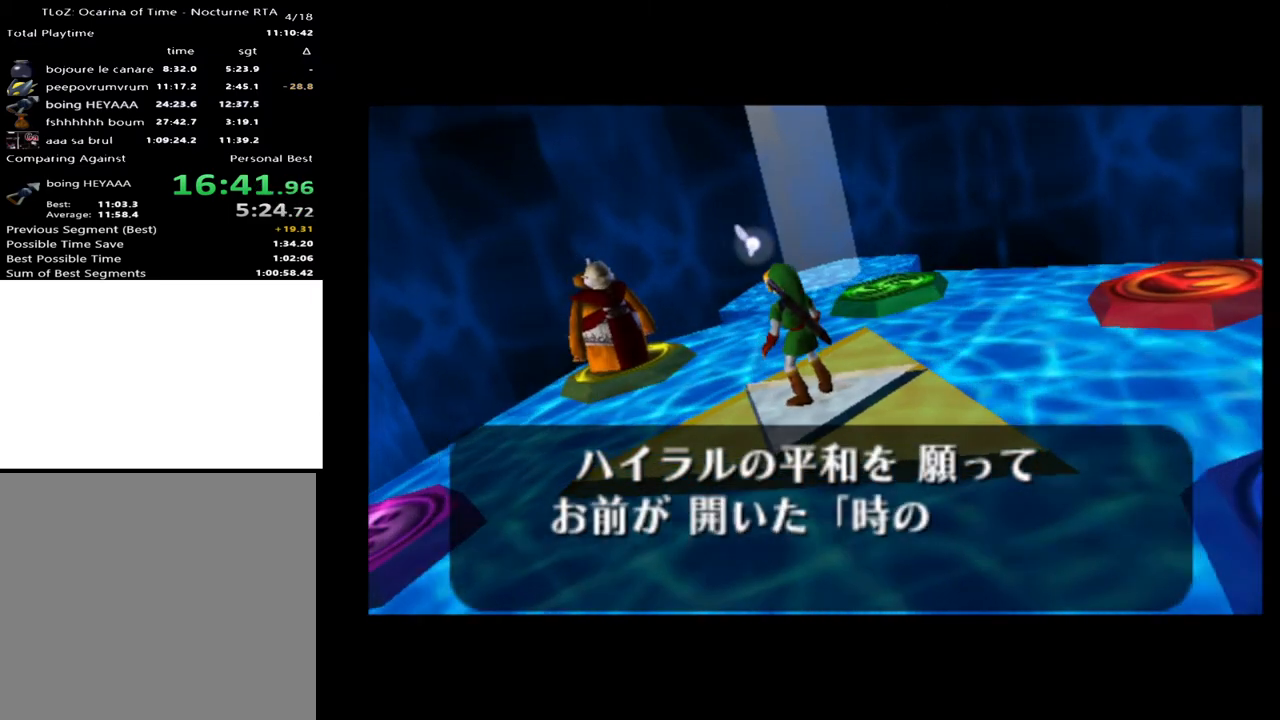
{"buttons": [], "left_stick": "center", "right_stick": "center", "events": []}
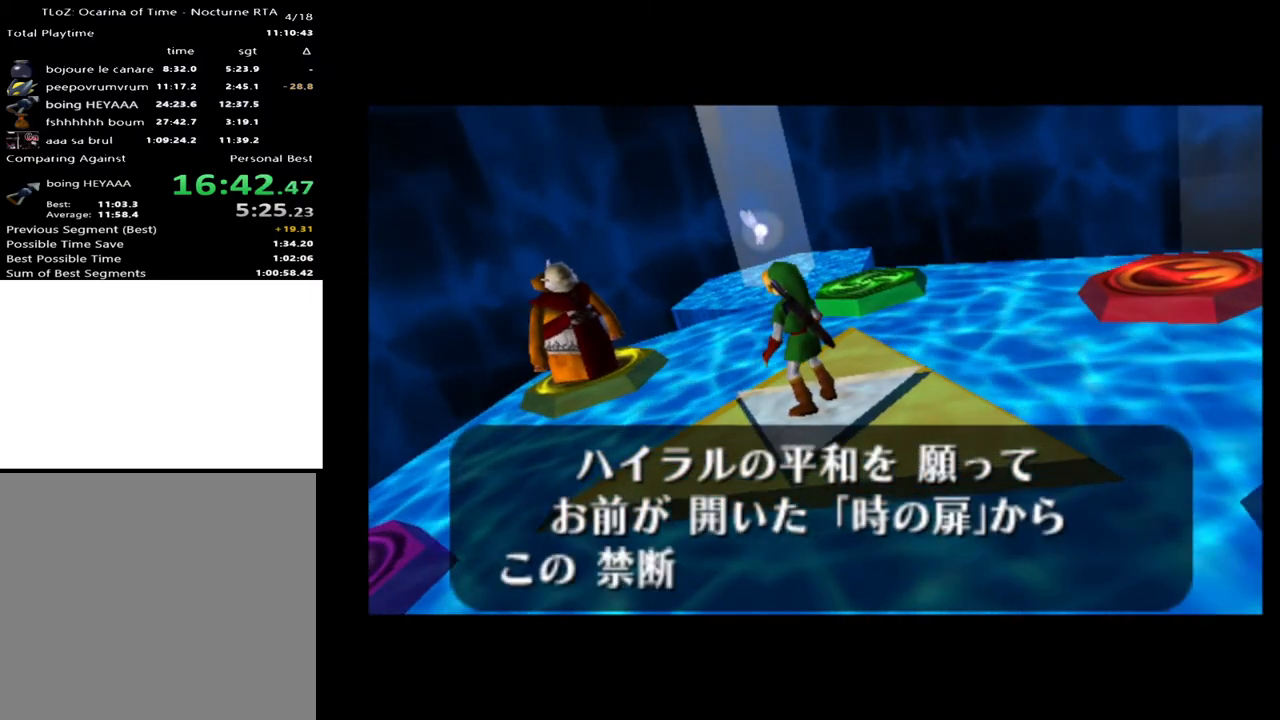
{"buttons": ["X"], "left_stick": "center", "right_stick": "center", "events": [[400, "A", "down"], [400, "X", "down"], [433, "A", "up"], [433, "X", "up"], [467, "A", "down"], [500, "A", "up"], [500, "X", "down"]]}
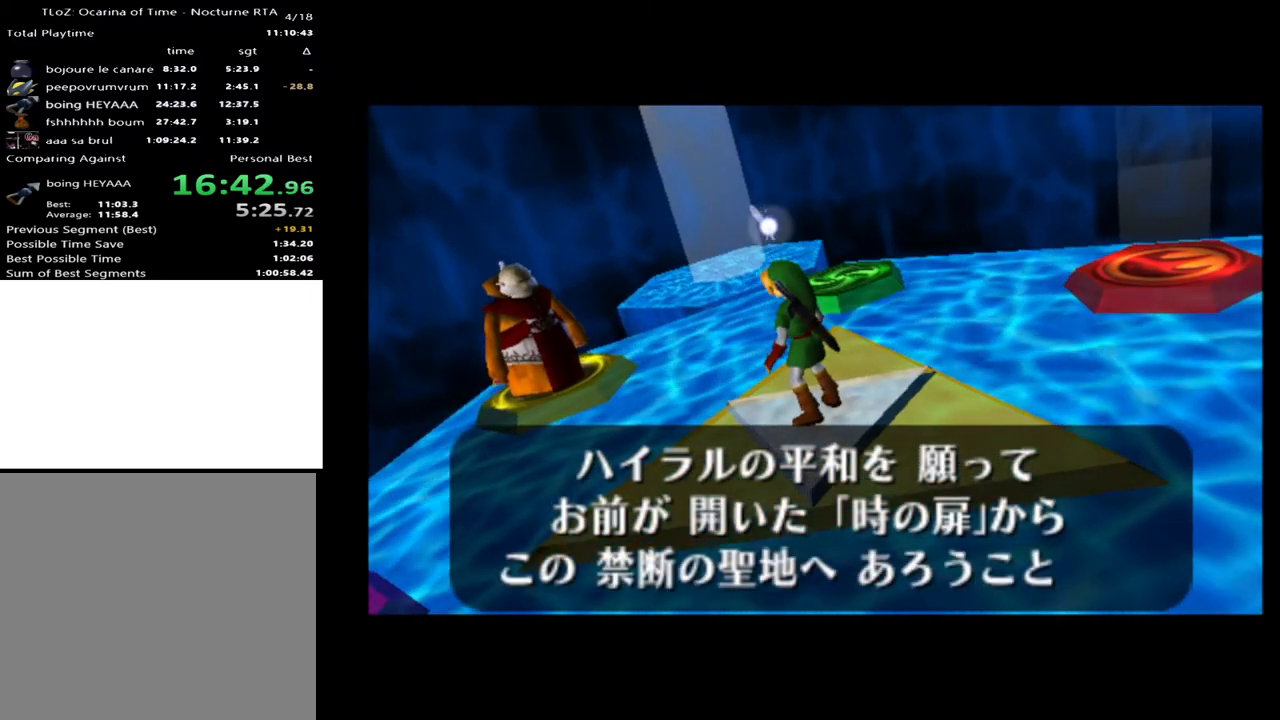
{"buttons": [], "left_stick": "center", "right_stick": "center", "events": [[67, "A", "down"], [67, "X", "up"], [100, "A", "up"], [167, "X", "down"], [200, "A", "down"], [233, "A", "up"], [233, "X", "up"]]}
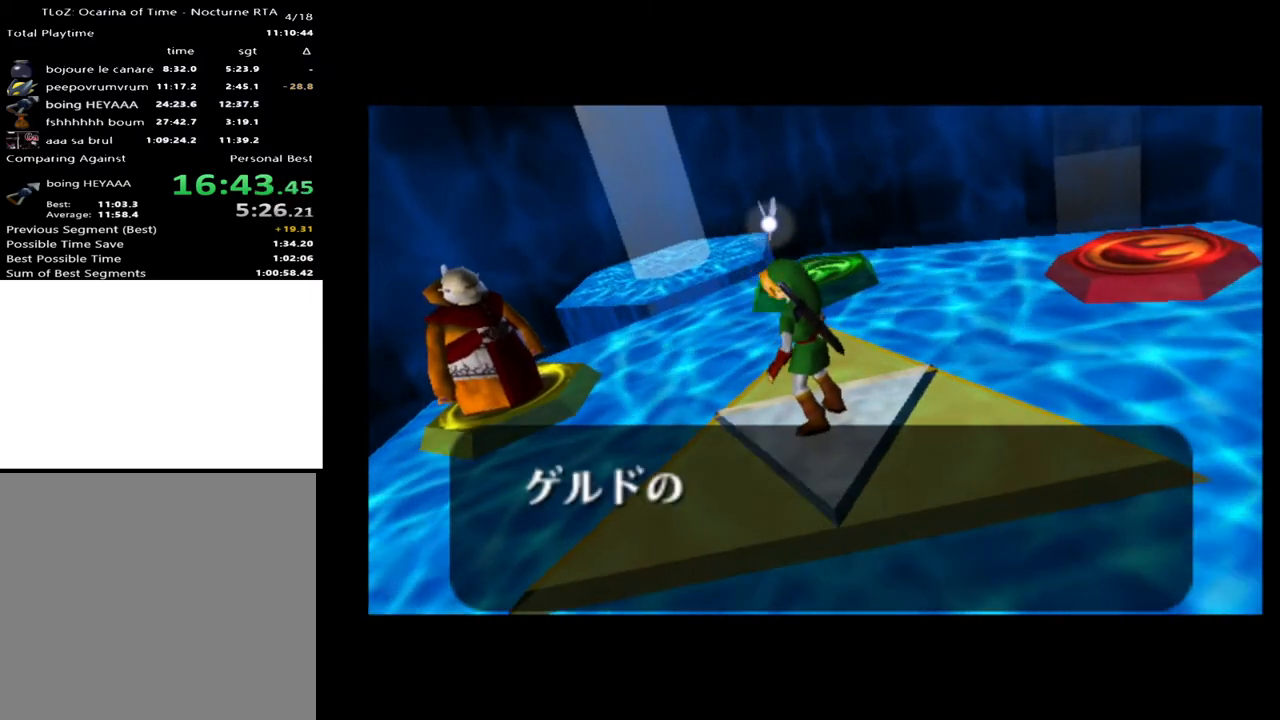
{"buttons": [], "left_stick": "center", "right_stick": "center", "events": []}
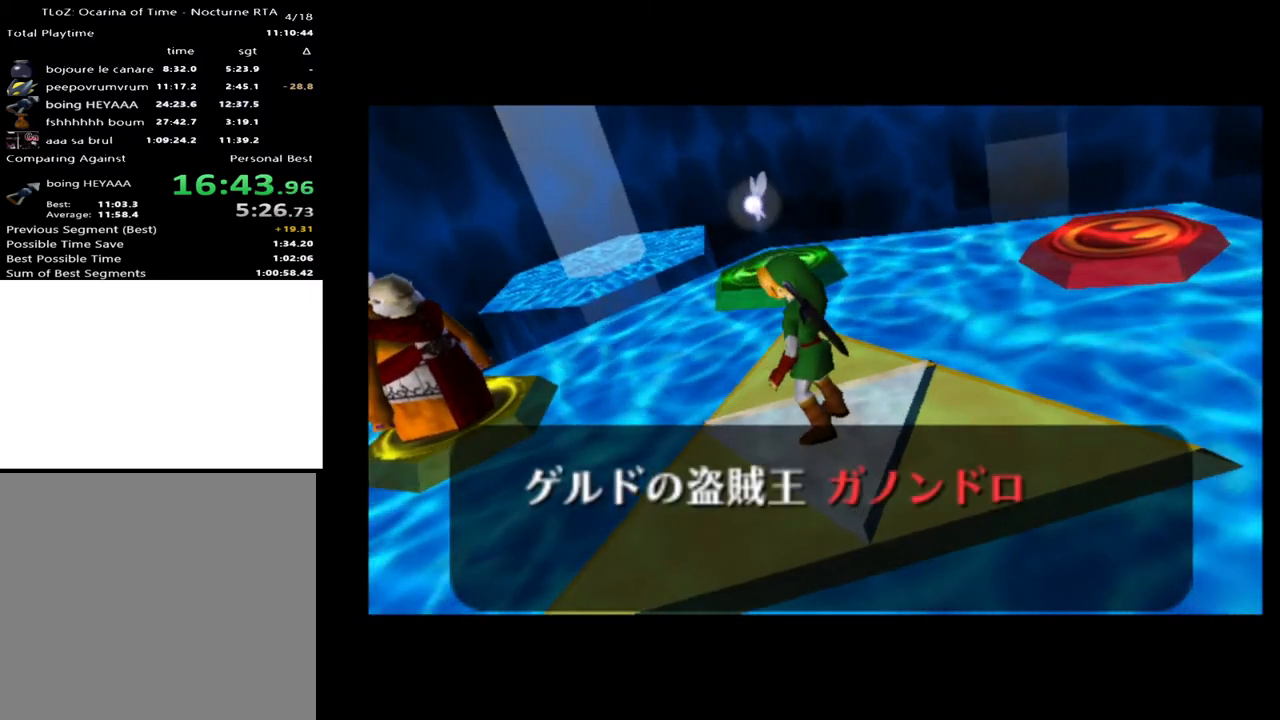
{"buttons": [], "left_stick": "center", "right_stick": "center", "events": []}
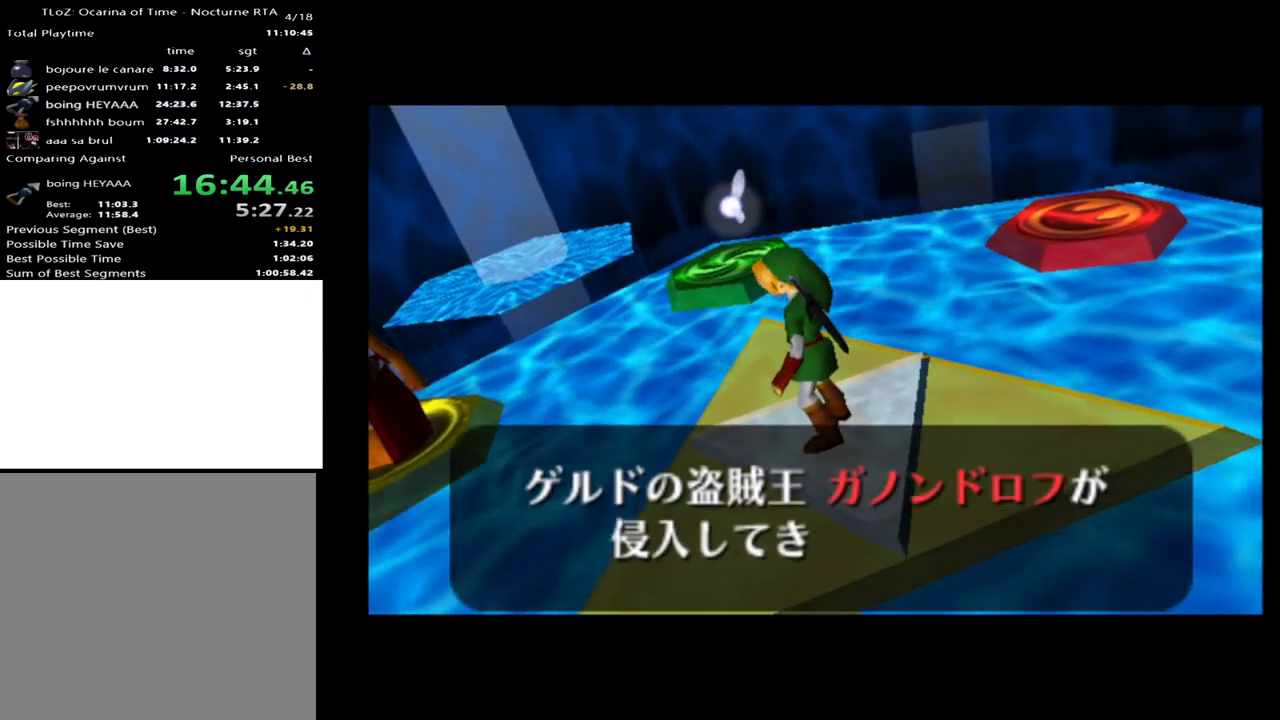
{"buttons": ["X"], "left_stick": "center", "right_stick": "center", "events": [[200, "X", "down"], [300, "X", "up"], [367, "X", "down"], [400, "A", "down"], [400, "X", "up"], [467, "A", "up"], [467, "X", "down"]]}
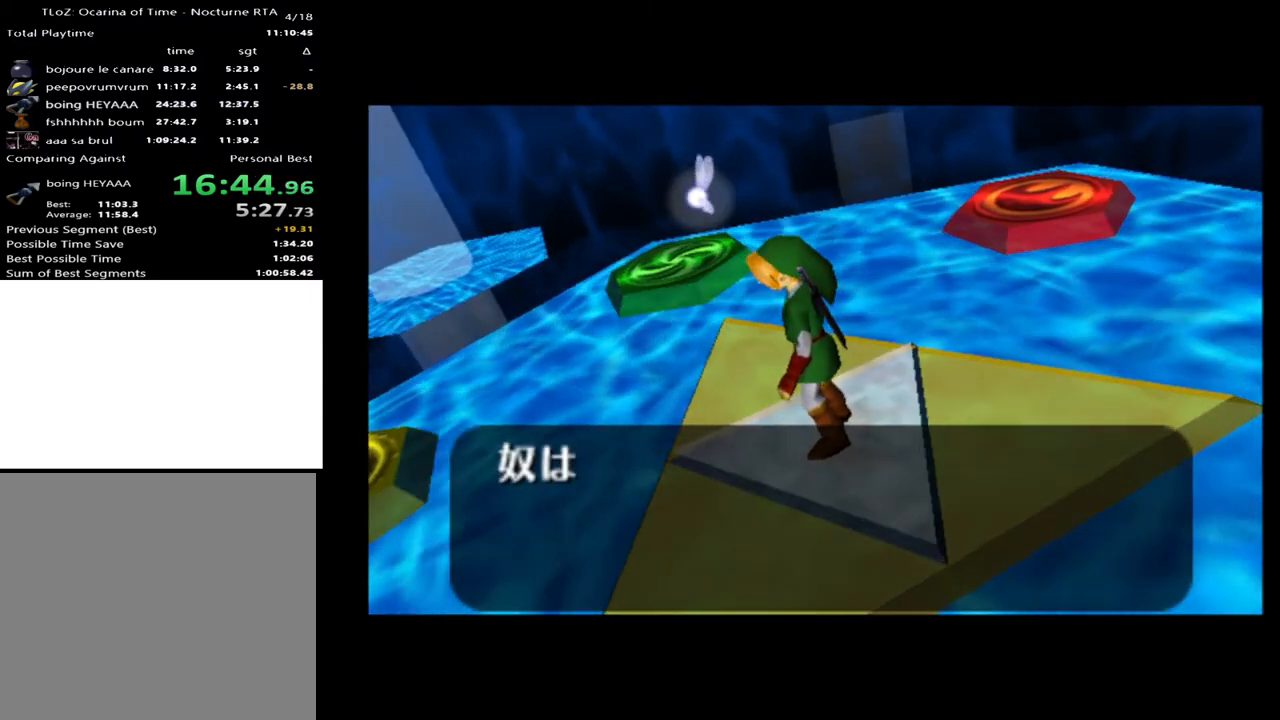
{"buttons": [], "left_stick": "center", "right_stick": "center", "events": [[33, "A", "down"], [33, "X", "up"], [67, "A", "up"]]}
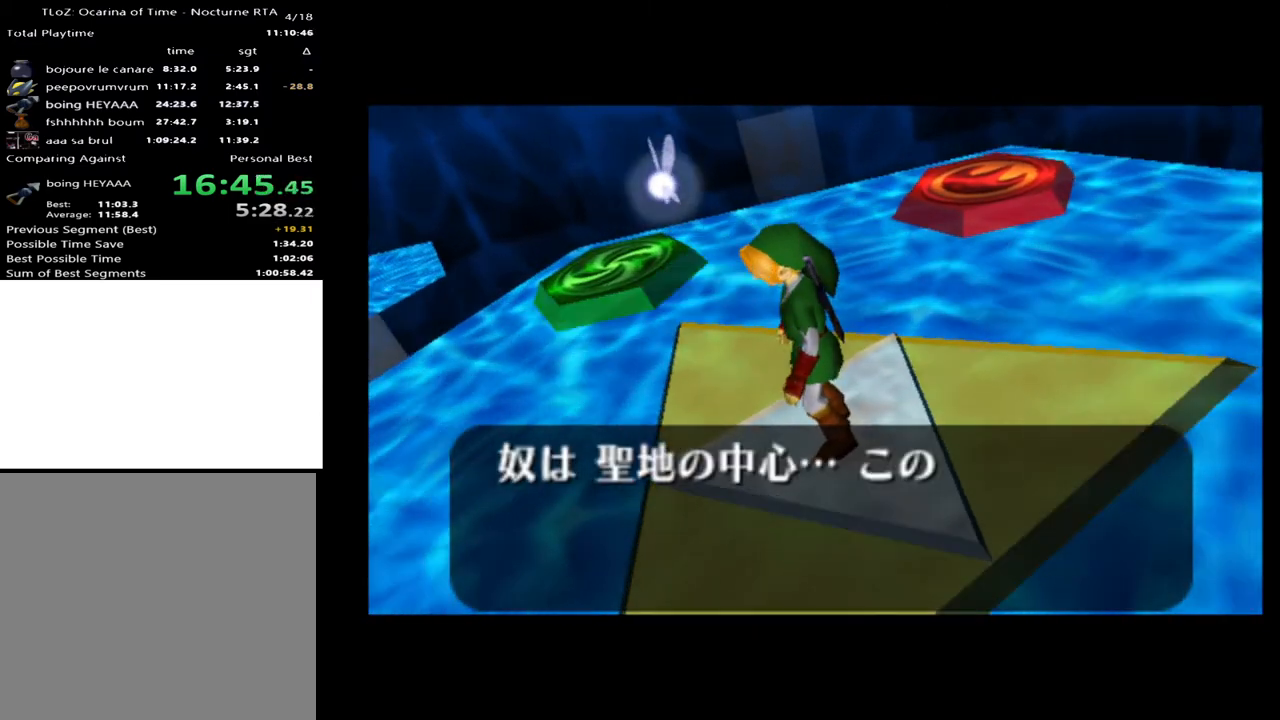
{"buttons": [], "left_stick": "center", "right_stick": "center", "events": []}
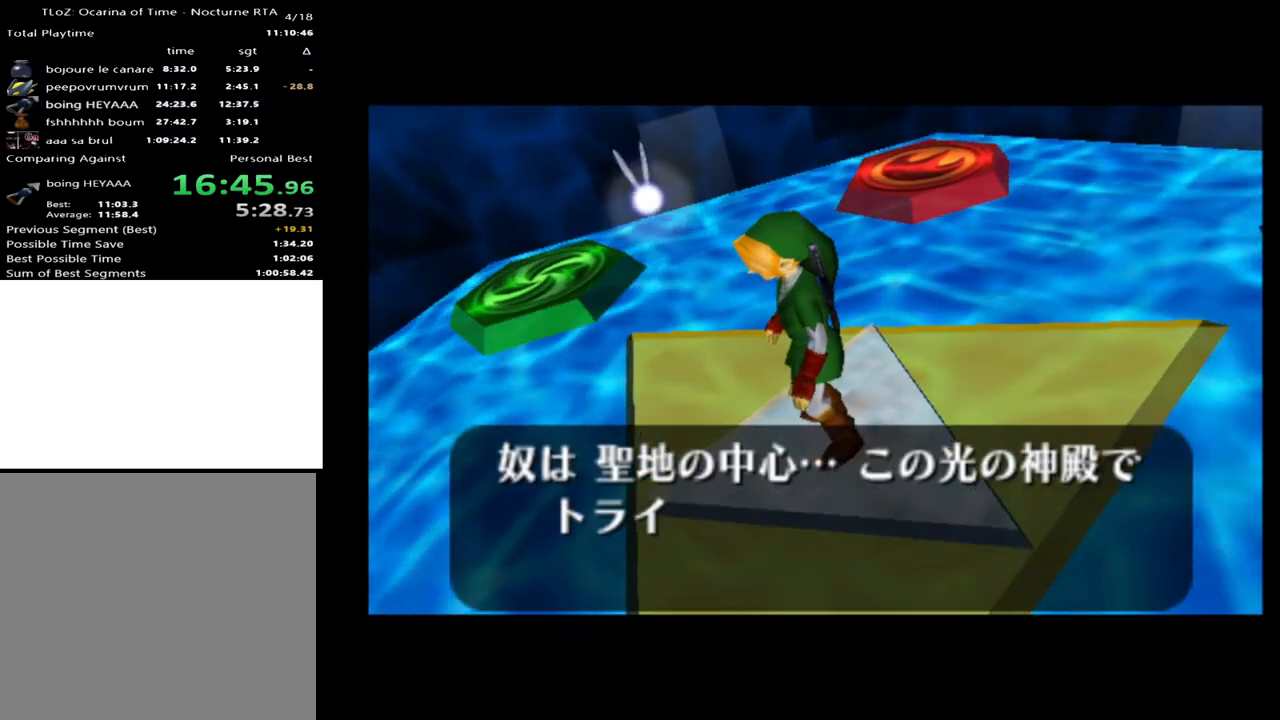
{"buttons": [], "left_stick": "center", "right_stick": "center", "events": []}
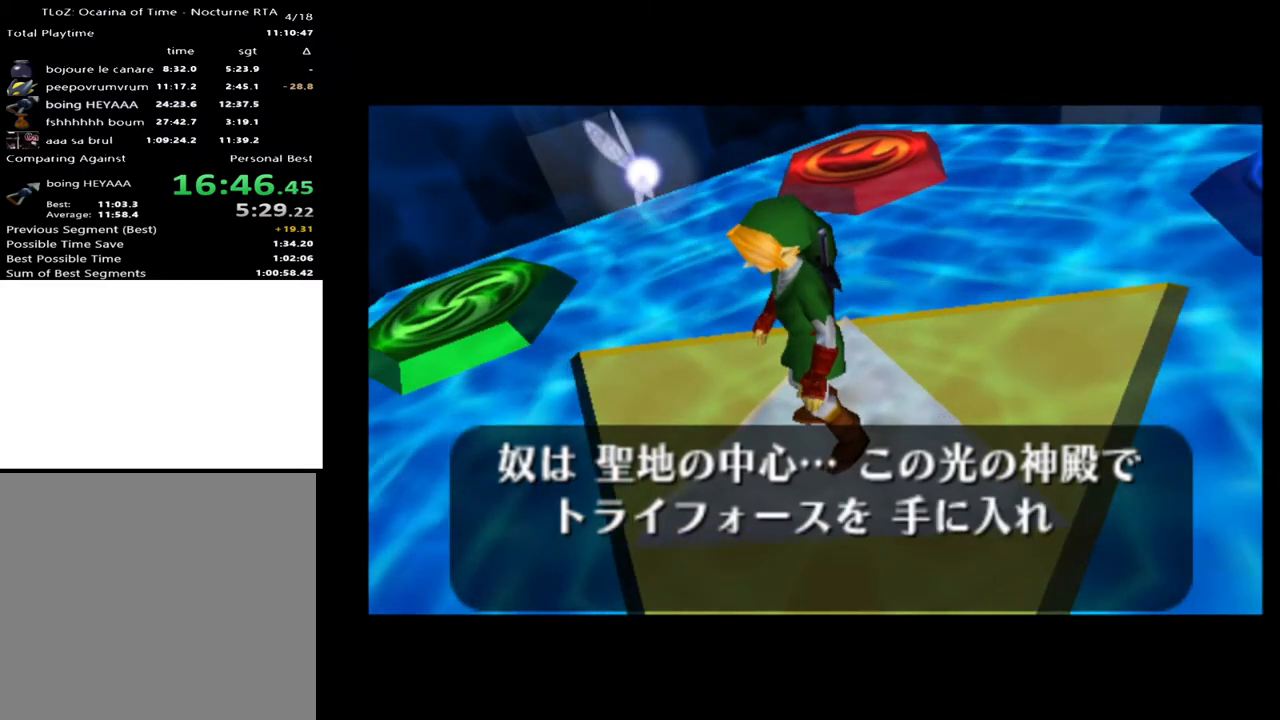
{"buttons": [], "left_stick": "center", "right_stick": "center", "events": []}
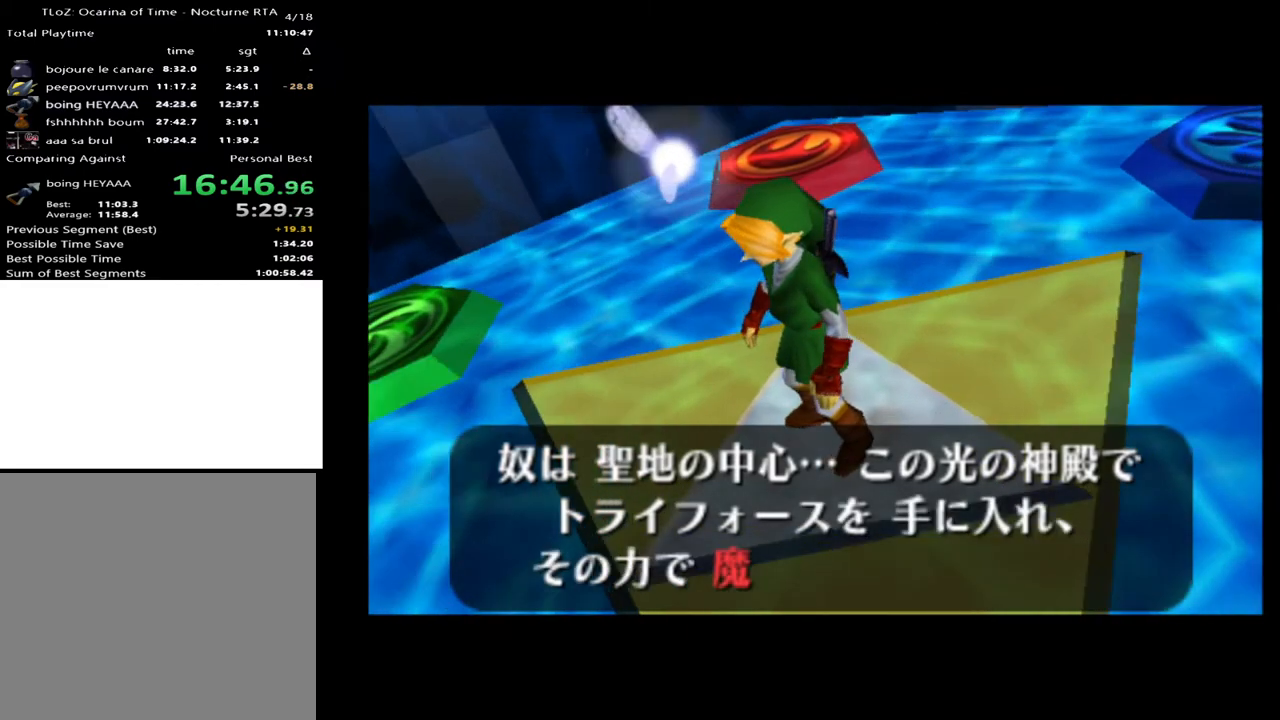
{"buttons": ["X"], "left_stick": "center", "right_stick": "center", "events": [[300, "X", "down"], [333, "X", "up"], [367, "A", "down"], [400, "A", "up"], [400, "X", "down"], [467, "A", "down"], [467, "X", "up"], [500, "A", "up"], [500, "X", "down"]]}
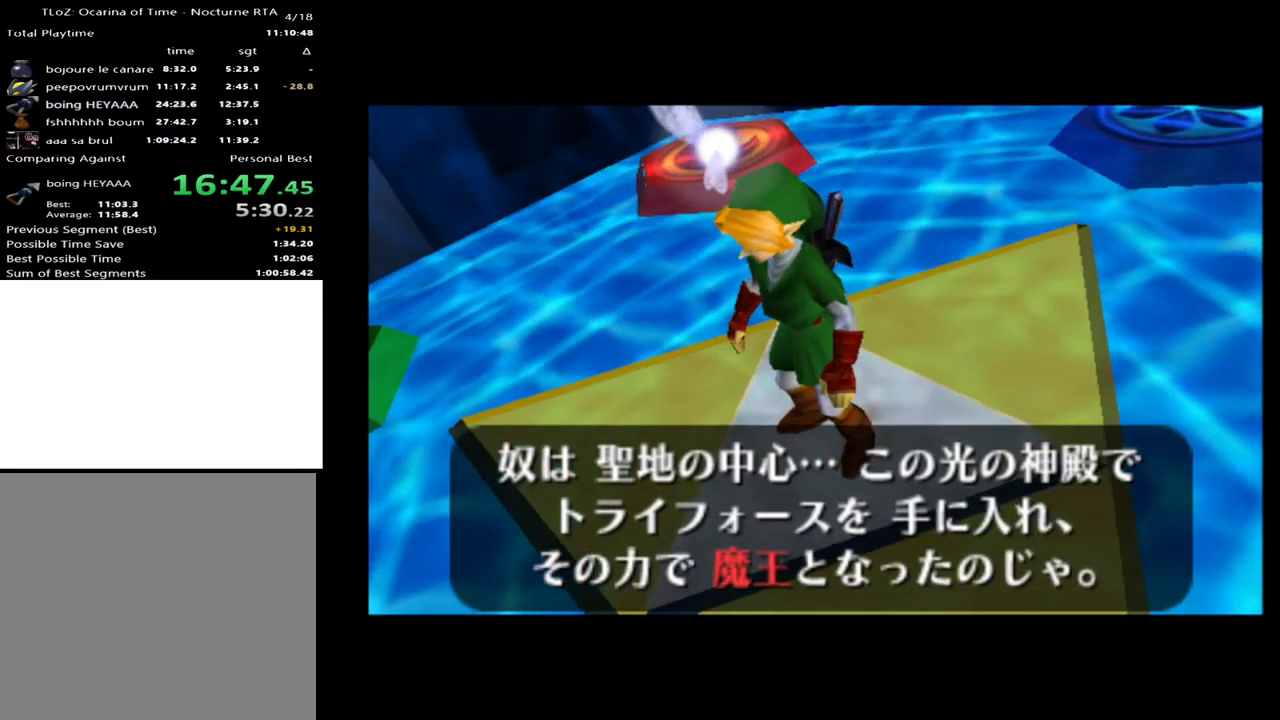
{"buttons": [], "left_stick": "center", "right_stick": "center", "events": [[33, "A", "down"], [67, "A", "up"], [67, "X", "up"], [133, "A", "down"], [200, "A", "up"], [200, "X", "down"], [233, "X", "up"]]}
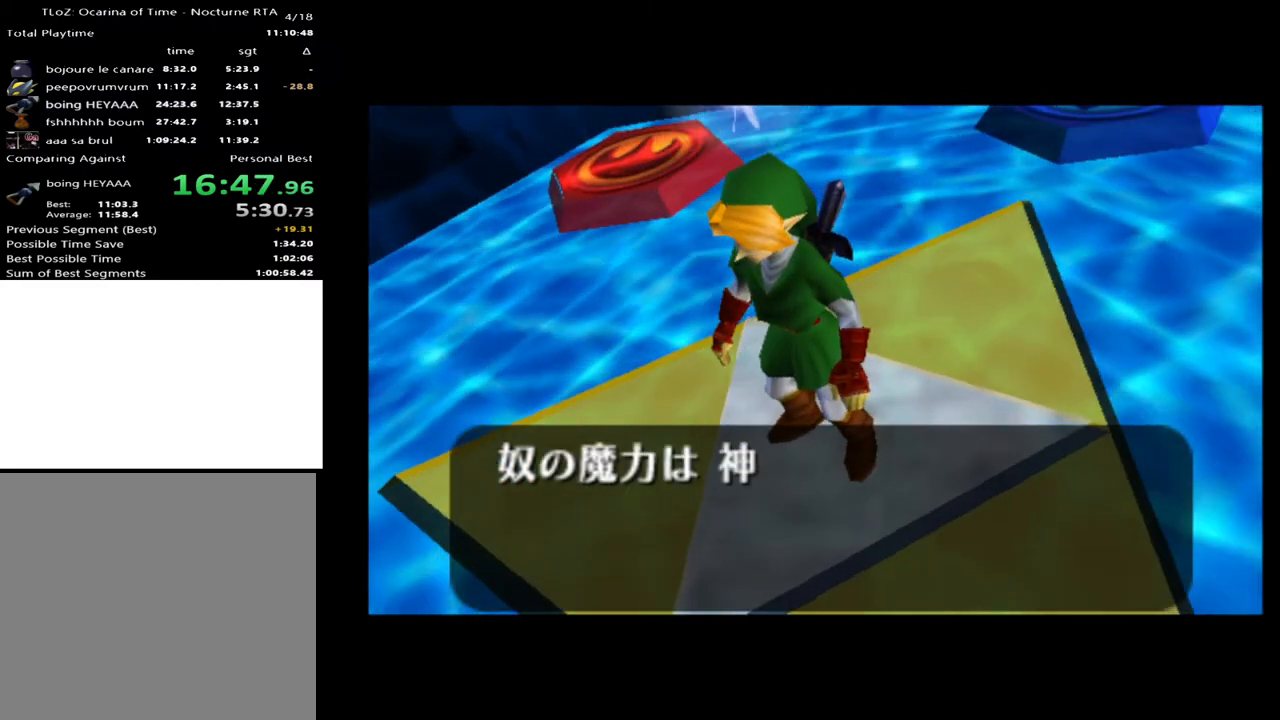
{"buttons": [], "left_stick": "center", "right_stick": "center", "events": []}
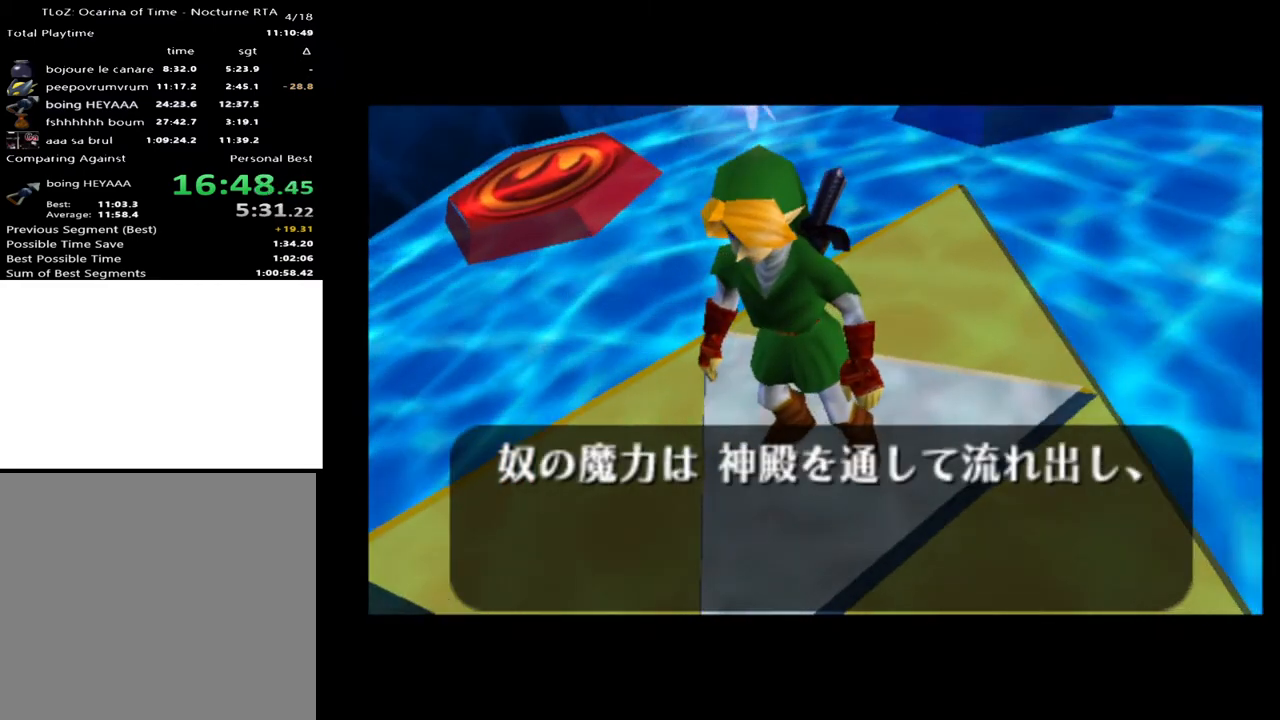
{"buttons": [], "left_stick": "center", "right_stick": "center", "events": []}
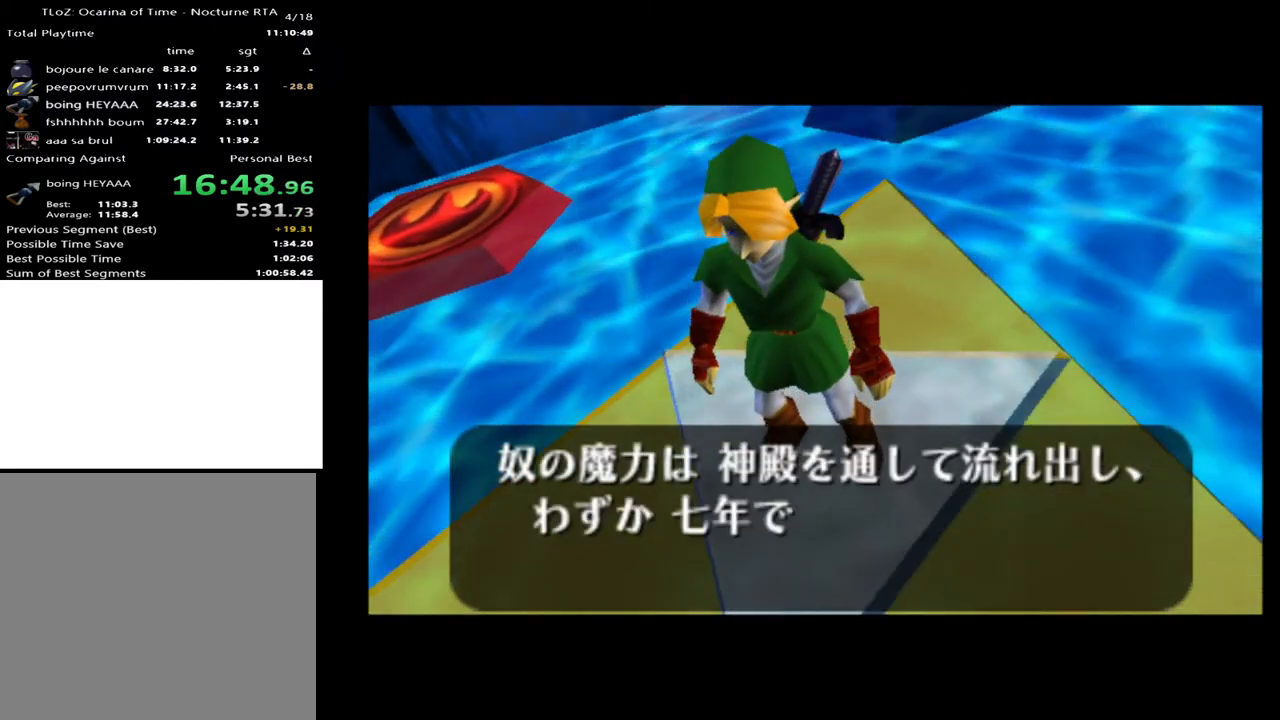
{"buttons": [], "left_stick": "center", "right_stick": "center", "events": []}
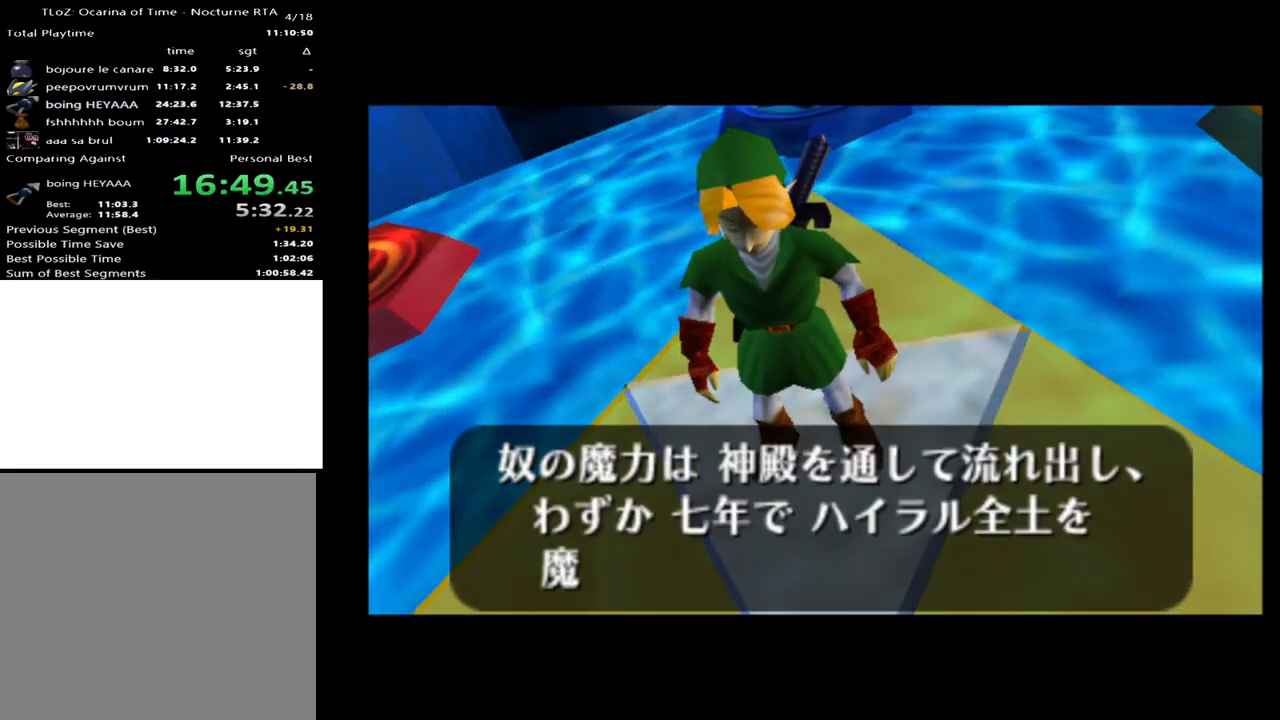
{"buttons": ["X"], "left_stick": "center", "right_stick": "center", "events": [[467, "A", "down"], [467, "X", "down"], [500, "A", "up"]]}
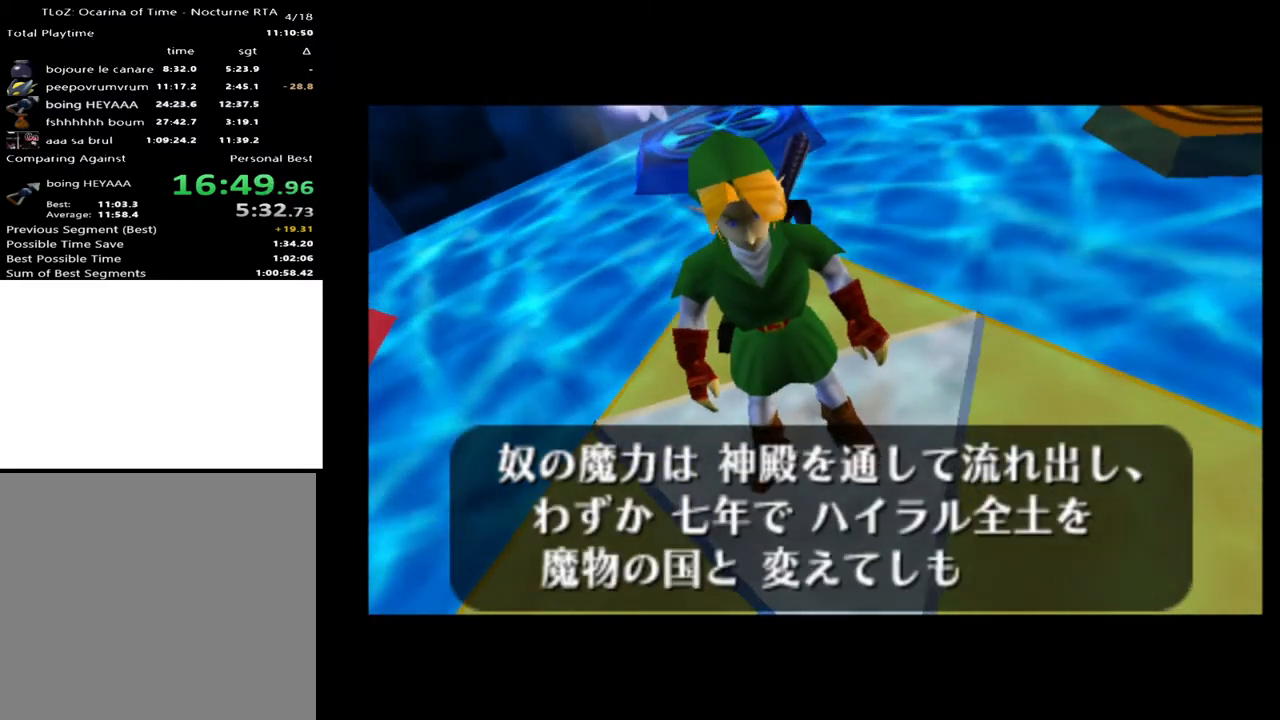
{"buttons": [], "left_stick": "center", "right_stick": "center", "events": [[33, "A", "down"], [33, "X", "up"], [67, "A", "up"], [100, "X", "down"], [233, "A", "down"], [267, "A", "up"], [300, "X", "up"]]}